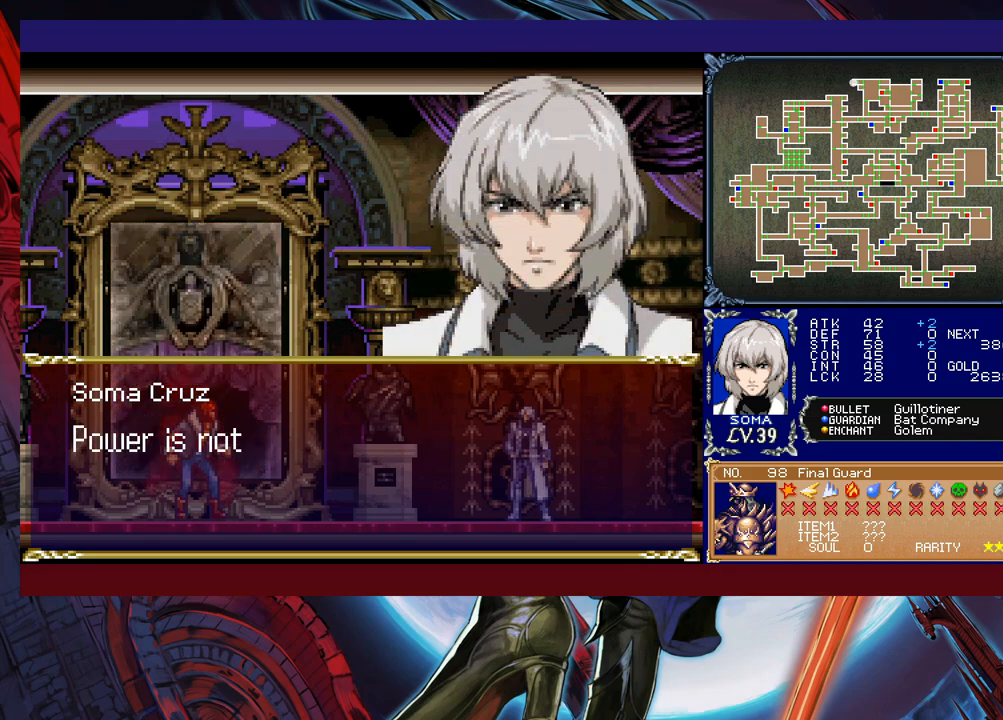
Gameplay with a controller (Xbox layout); each line is a JSON object with the inputs held at the frame after it. "events" lists button and stick changes between this image and that frame as [ms after this image, input, new state], when the widget could be followed in between. Not read: L2 R2 right_stick.
{"buttons": [], "left_stick": "center", "events": []}
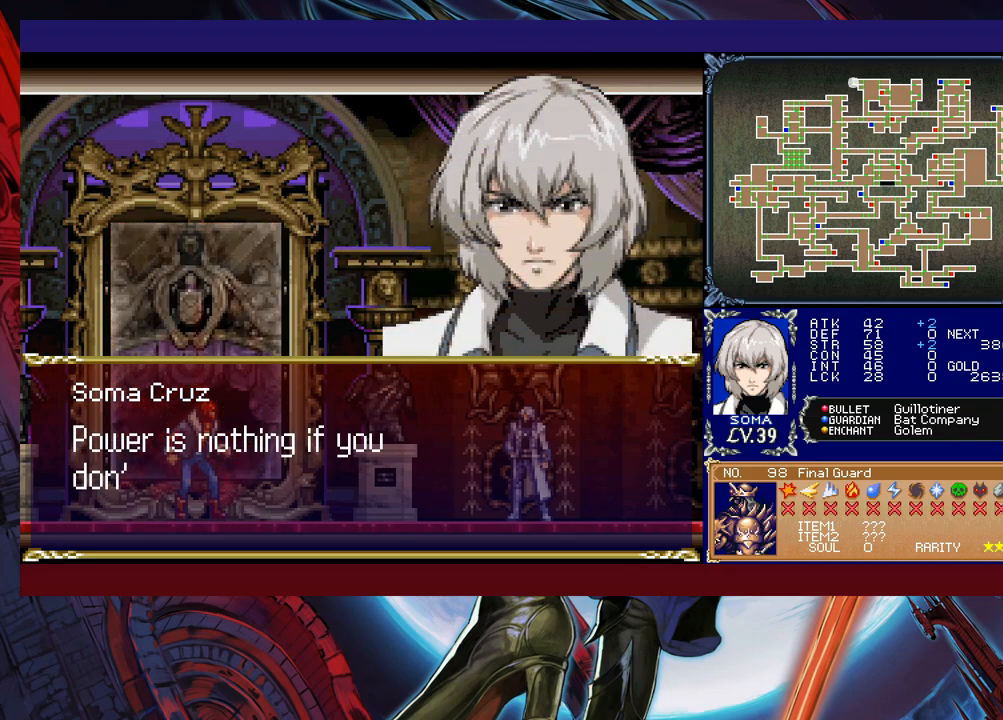
{"buttons": [], "left_stick": "center", "events": []}
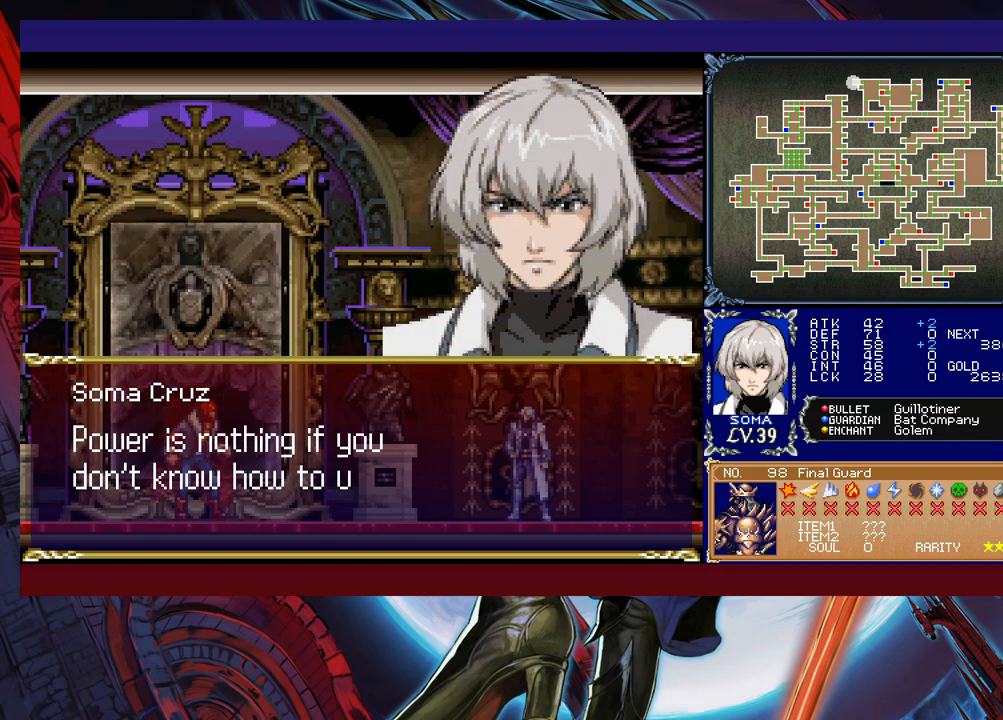
{"buttons": ["A"], "left_stick": "center", "events": [[400, "A", "down"]]}
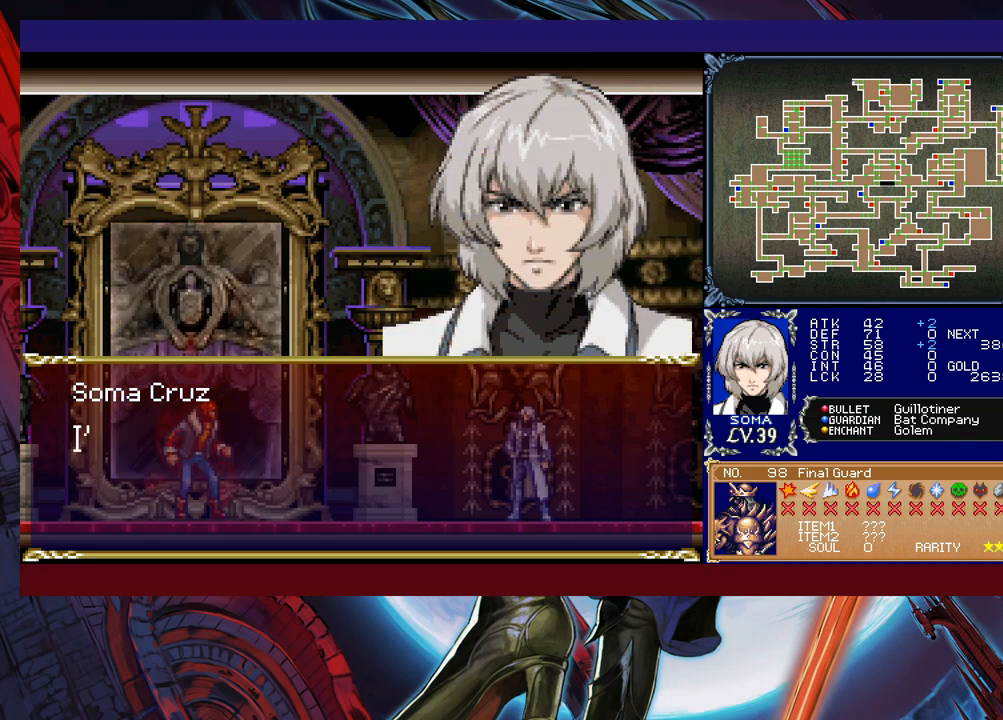
{"buttons": [], "left_stick": "center", "events": [[33, "A", "up"]]}
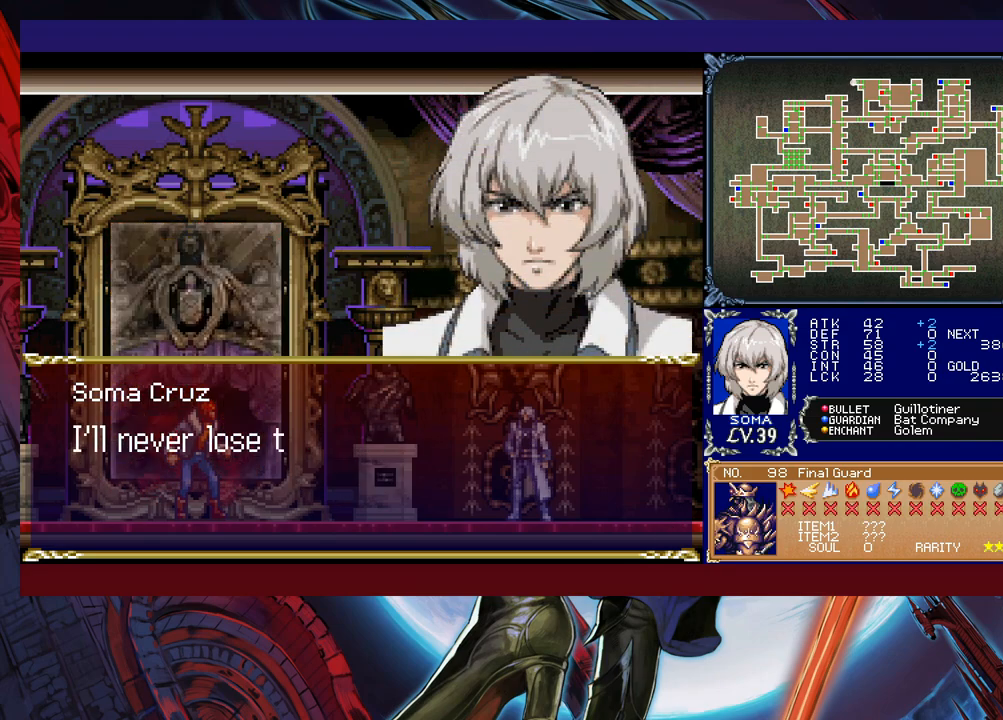
{"buttons": [], "left_stick": "center", "events": []}
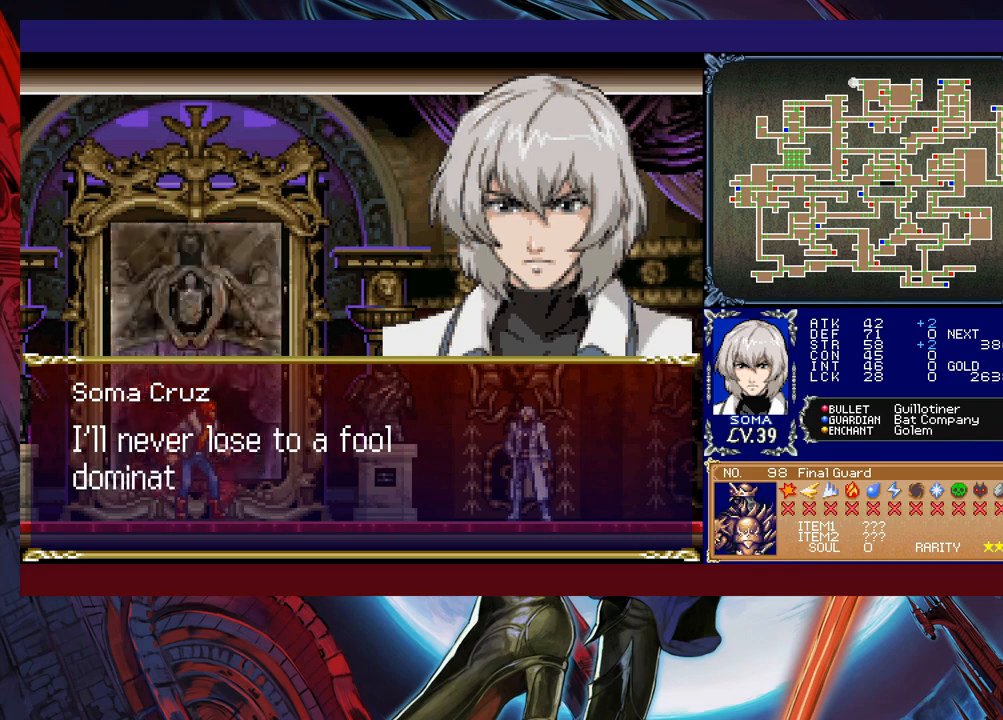
{"buttons": [], "left_stick": "center", "events": []}
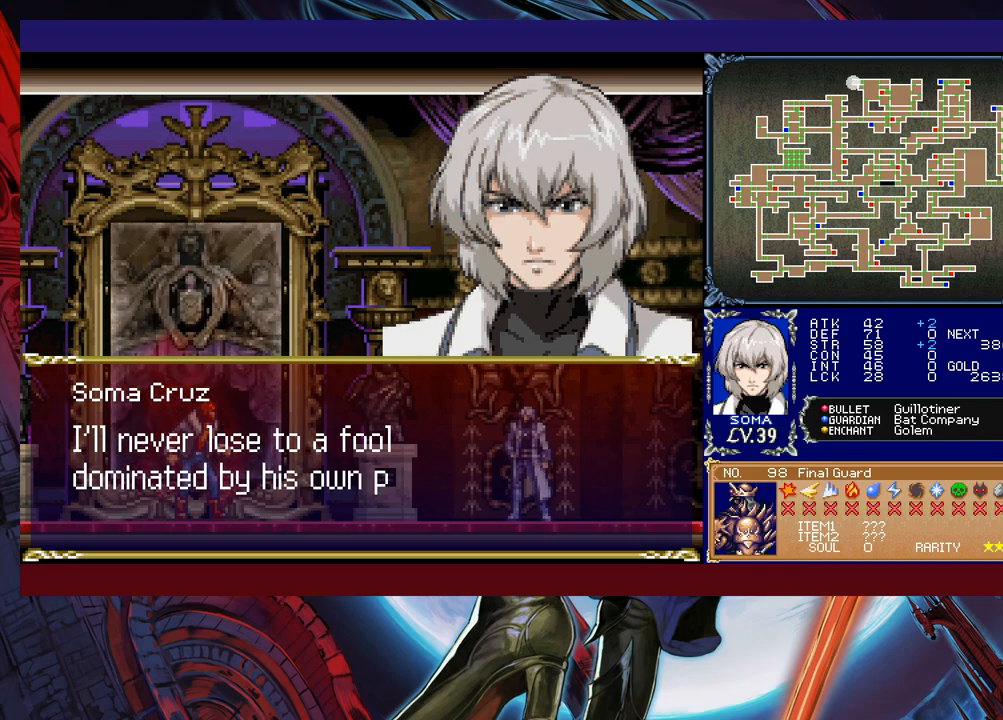
{"buttons": [], "left_stick": "center", "events": []}
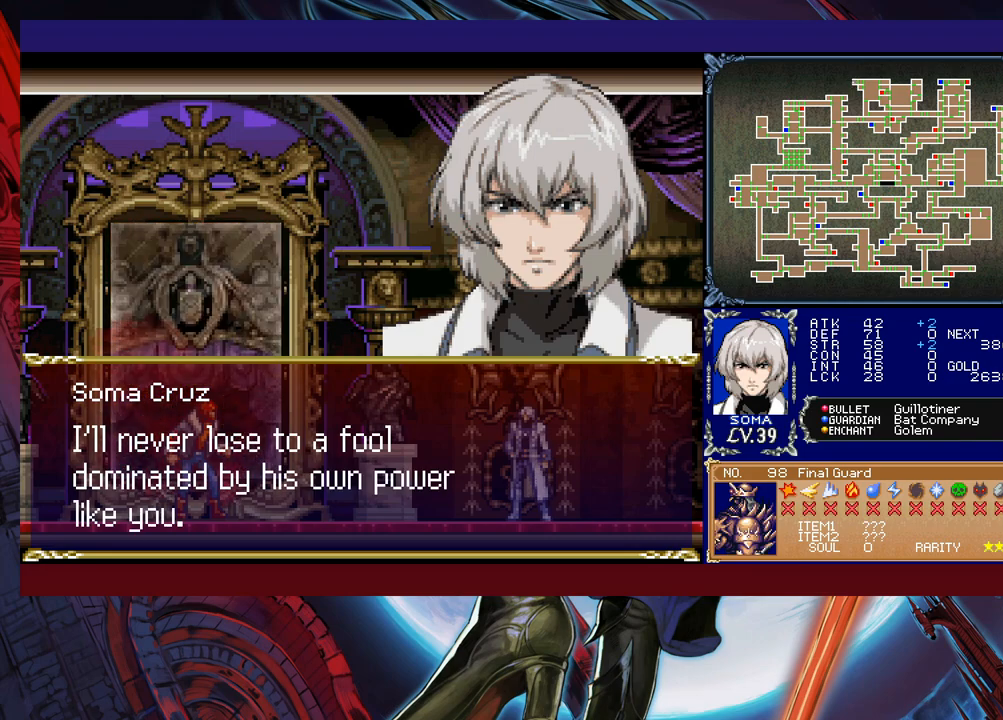
{"buttons": [], "left_stick": "center", "events": []}
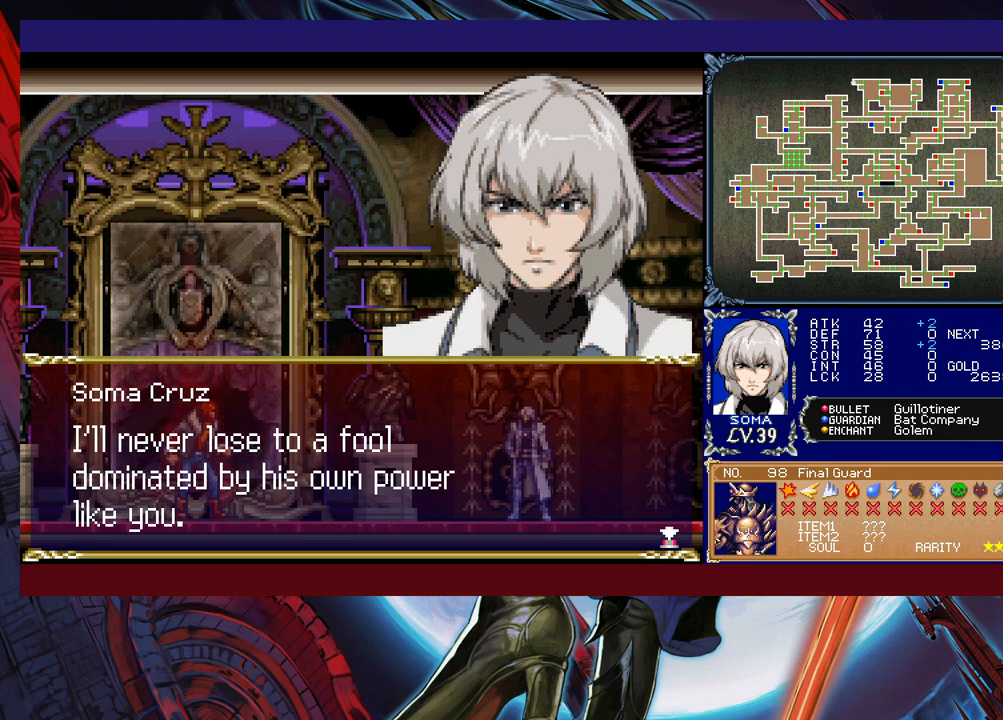
{"buttons": [], "left_stick": "center", "events": [[250, "A", "down"], [400, "A", "up"]]}
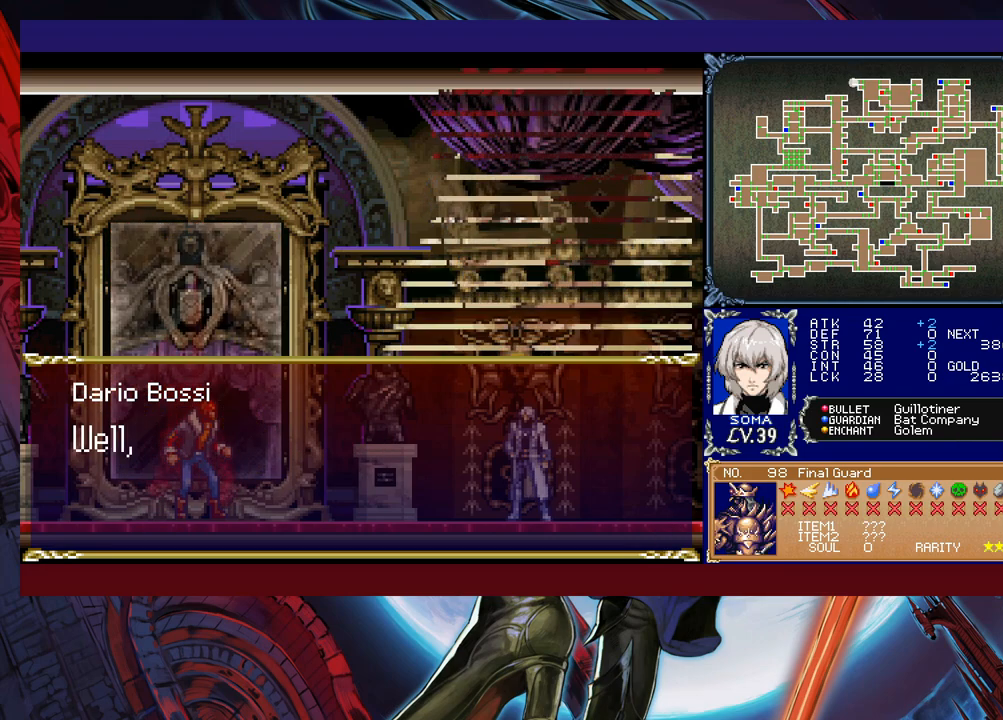
{"buttons": [], "left_stick": "center", "events": []}
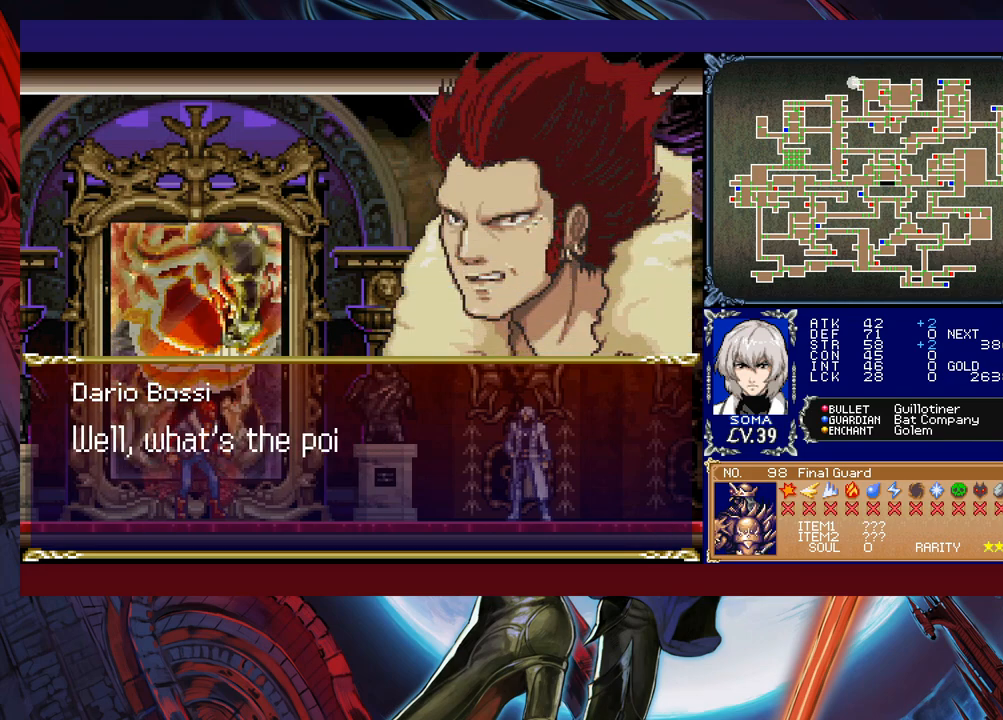
{"buttons": [], "left_stick": "center", "events": []}
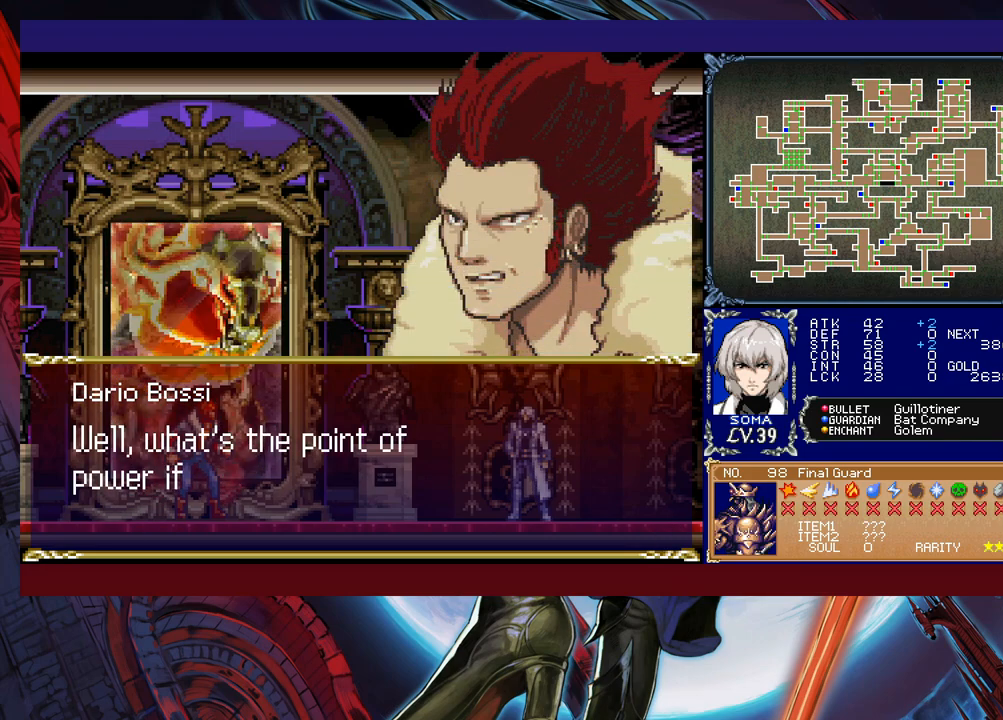
{"buttons": [], "left_stick": "center", "events": []}
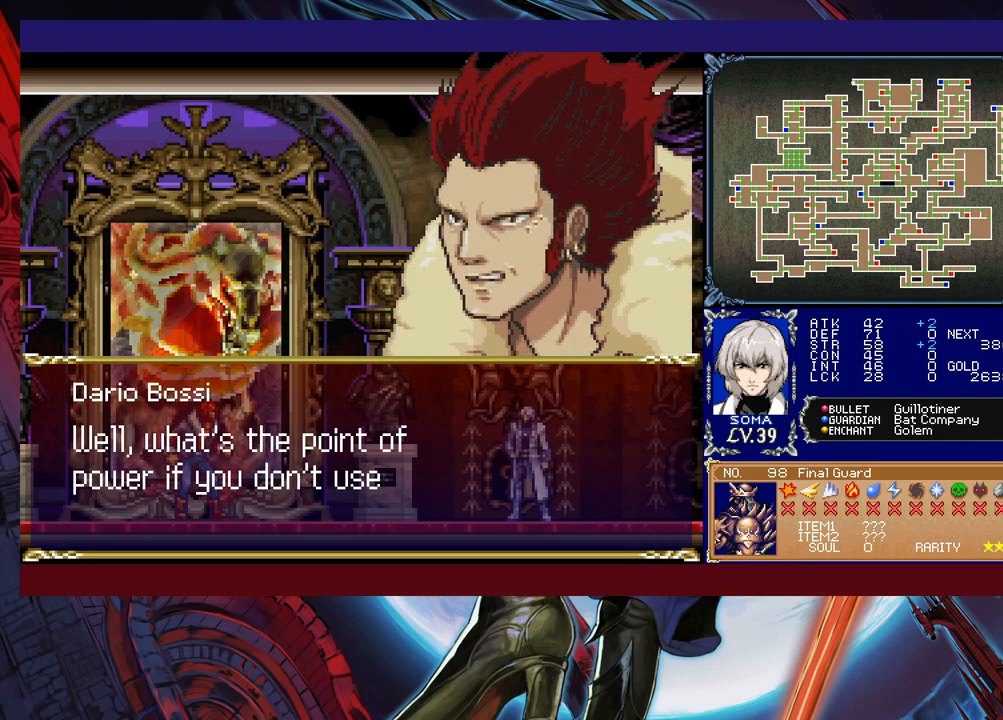
{"buttons": [], "left_stick": "center", "events": []}
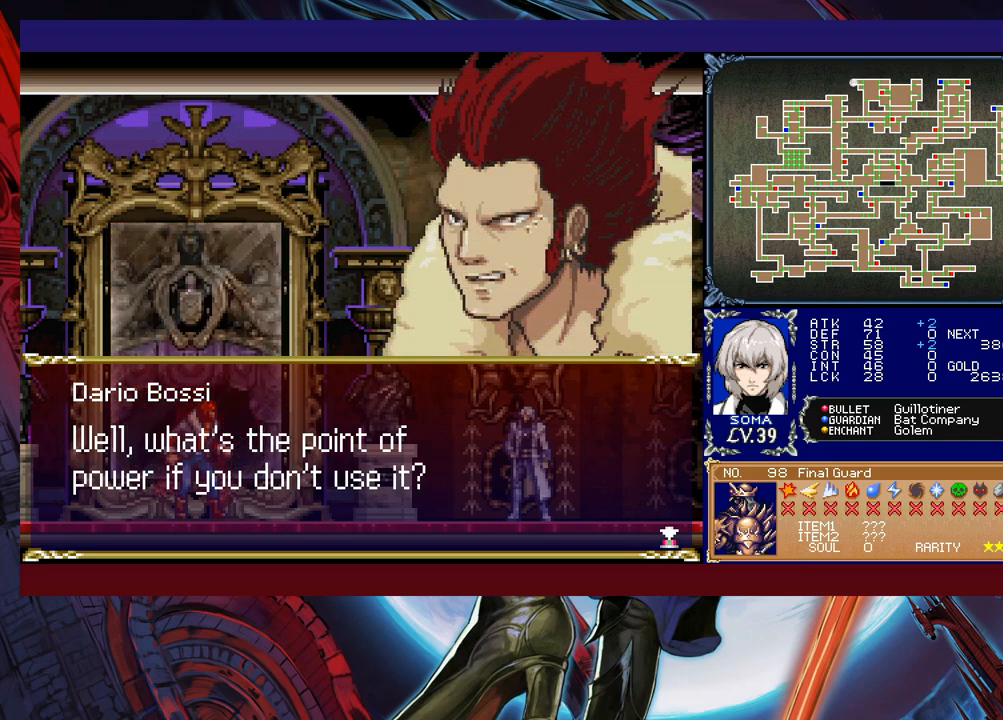
{"buttons": [], "left_stick": "center", "events": [[300, "A", "down"], [483, "A", "up"]]}
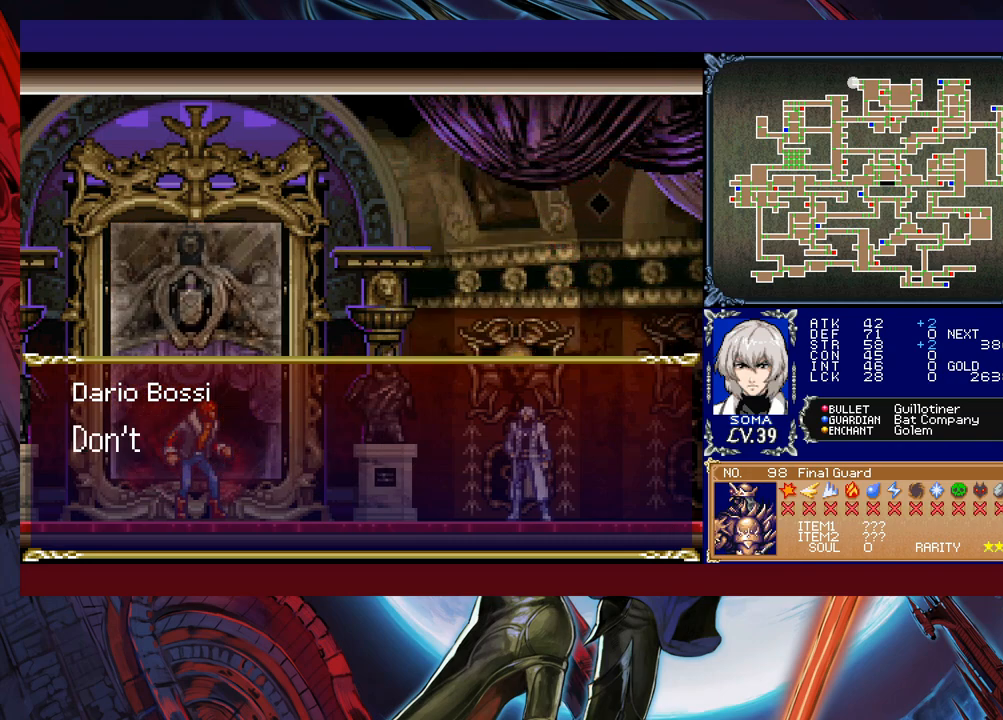
{"buttons": [], "left_stick": "center", "events": []}
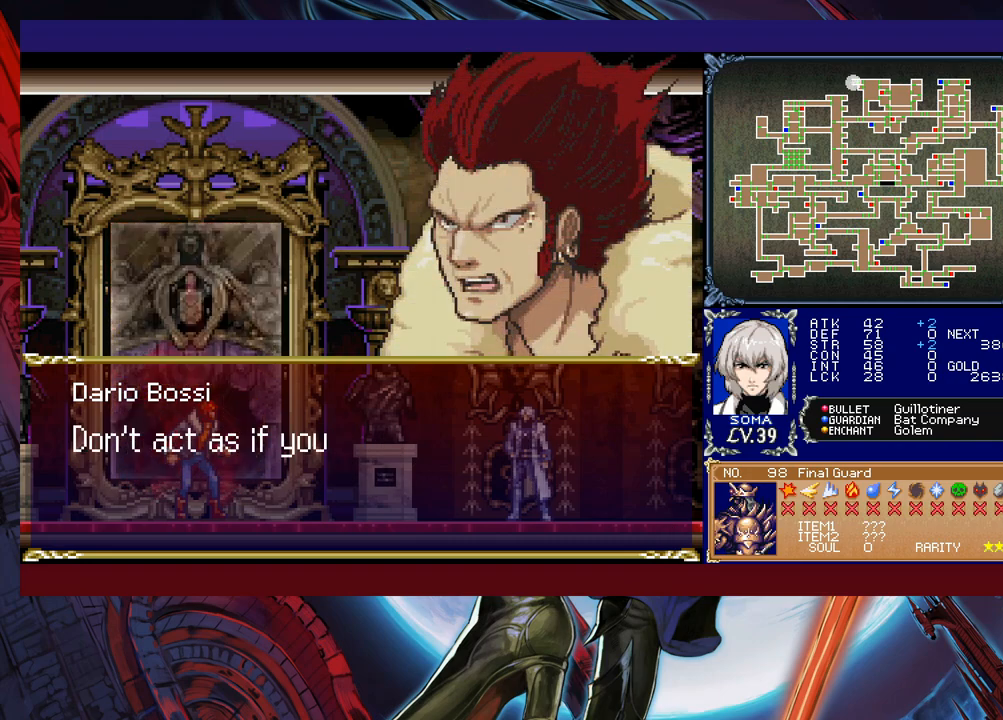
{"buttons": [], "left_stick": "center", "events": []}
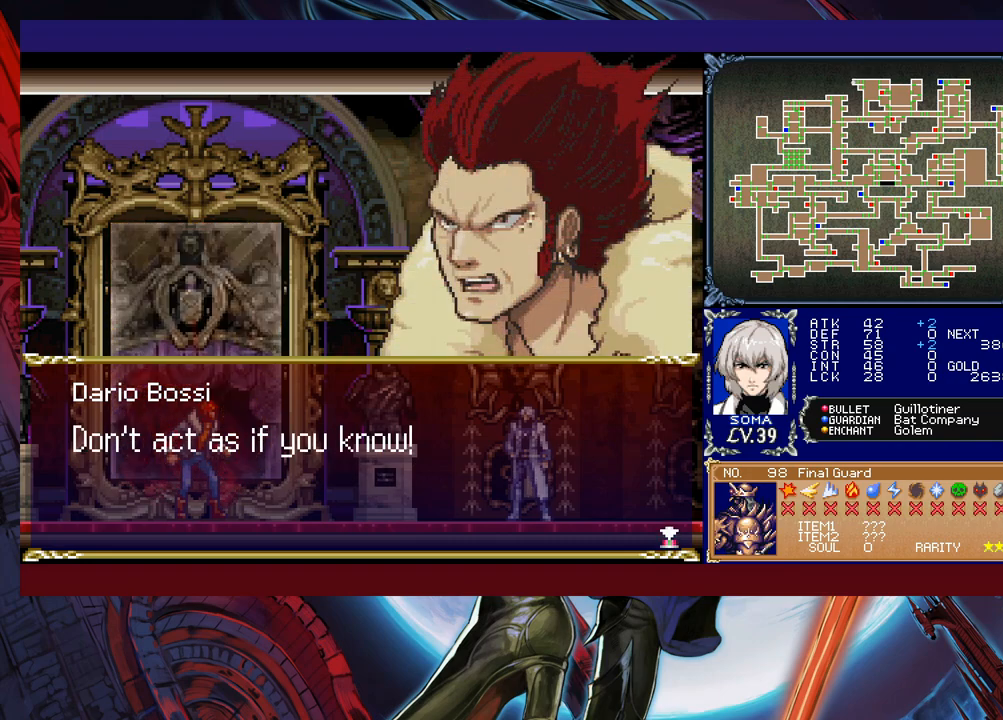
{"buttons": [], "left_stick": "center", "events": [[333, "A", "down"], [450, "A", "up"]]}
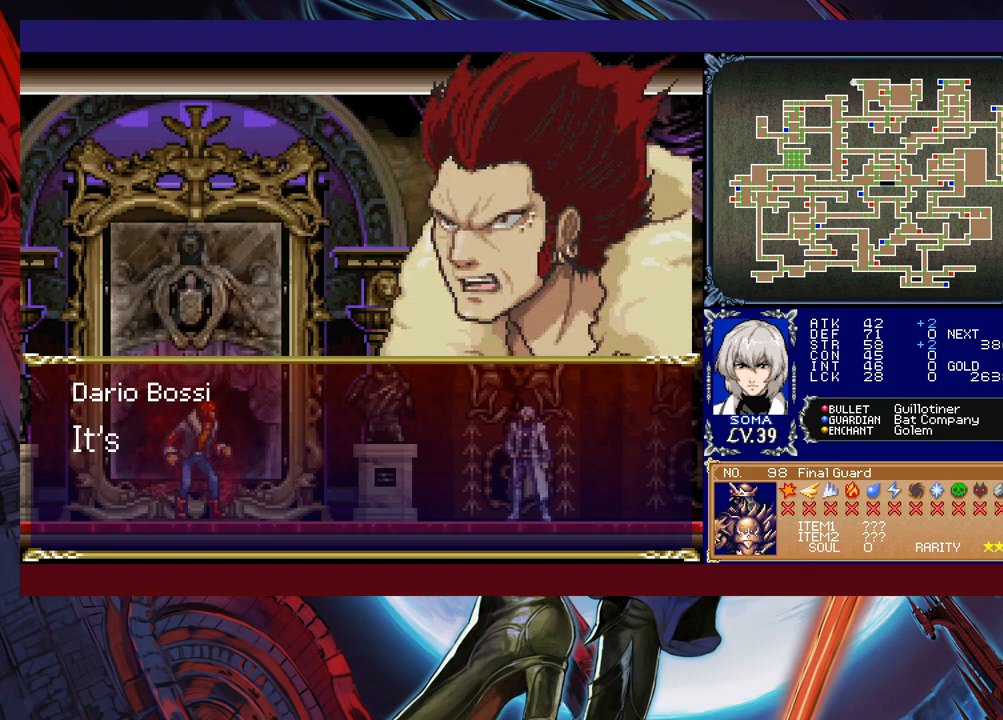
{"buttons": [], "left_stick": "center", "events": []}
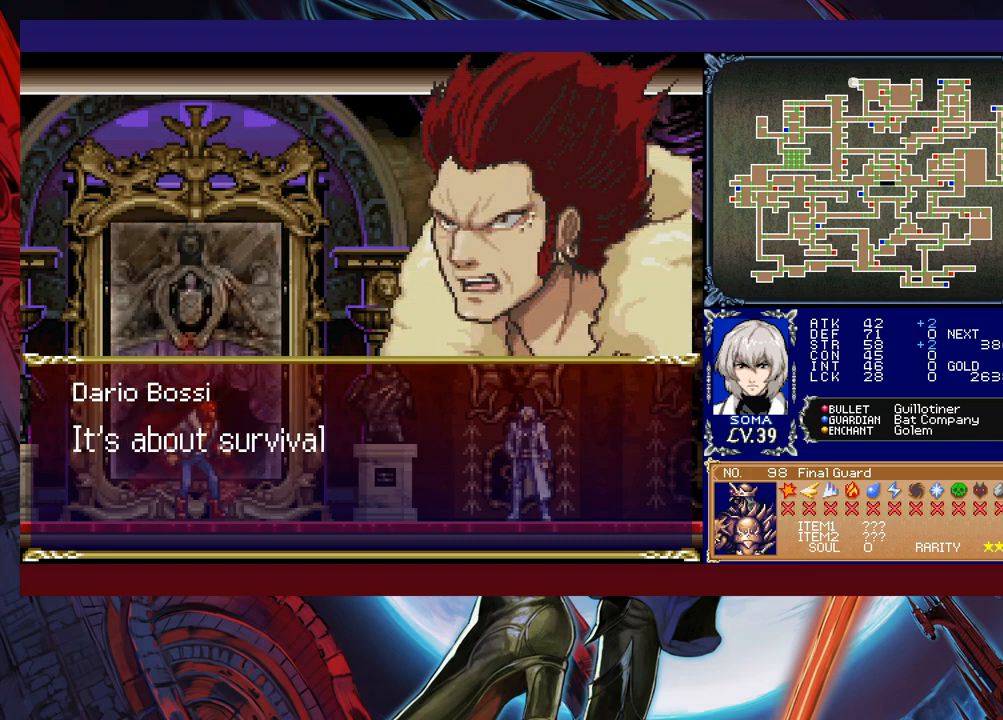
{"buttons": [], "left_stick": "center", "events": []}
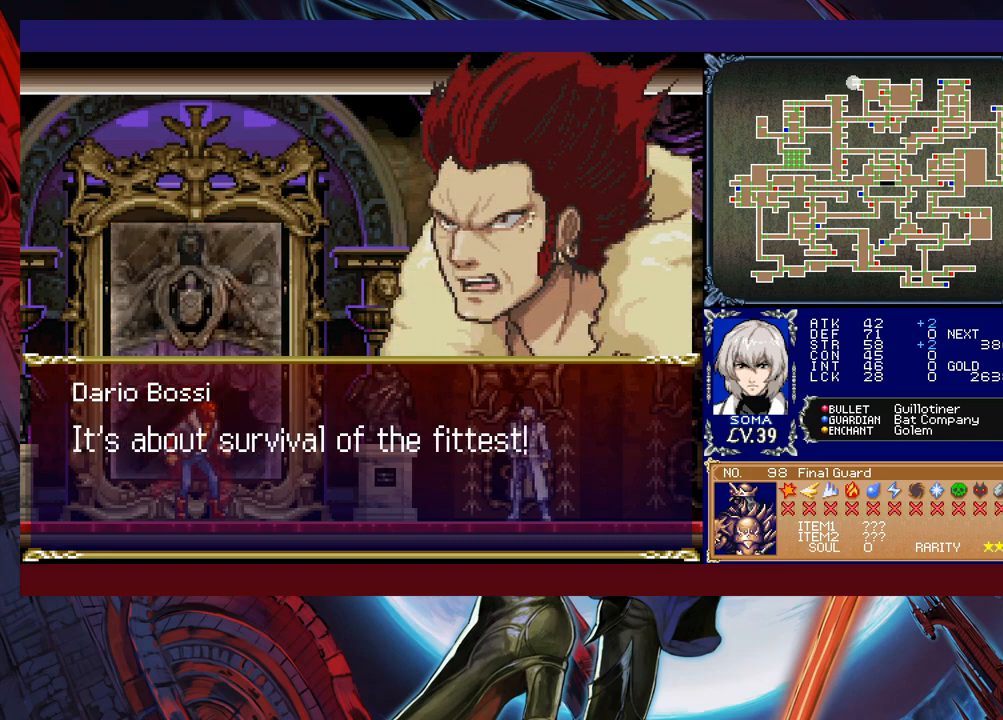
{"buttons": [], "left_stick": "center", "events": []}
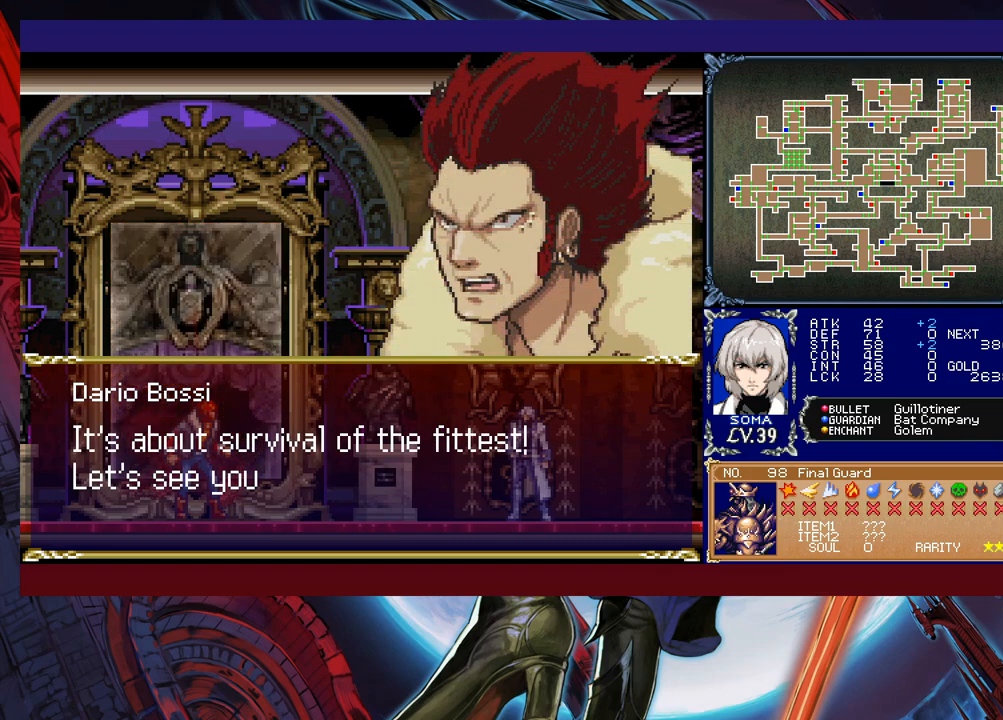
{"buttons": [], "left_stick": "center", "events": []}
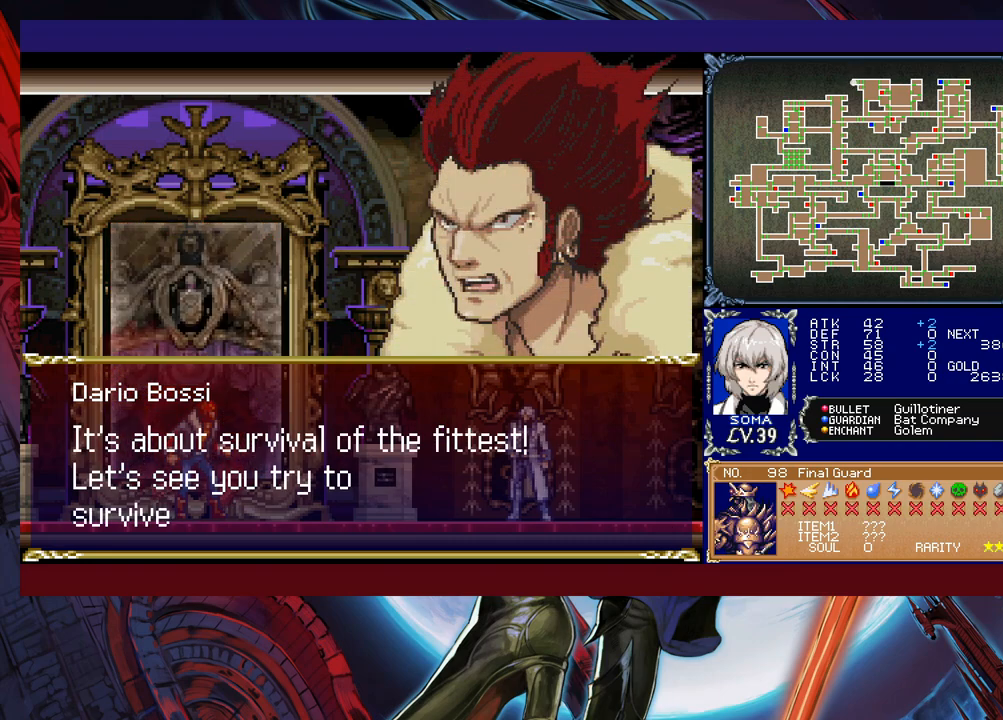
{"buttons": [], "left_stick": "center", "events": []}
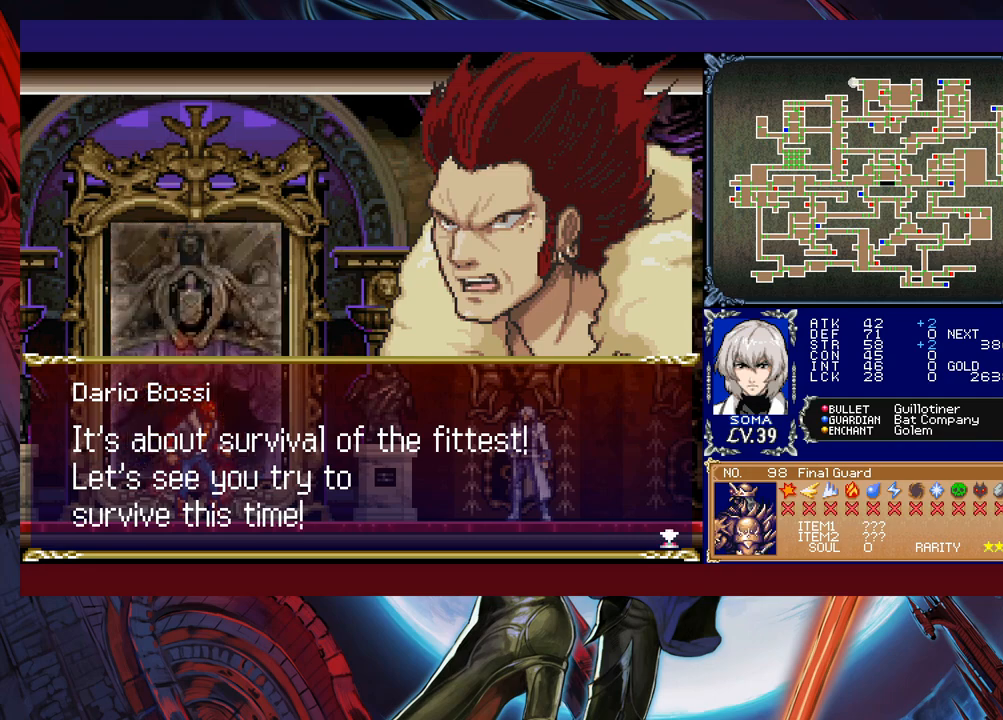
{"buttons": [], "left_stick": "center", "events": []}
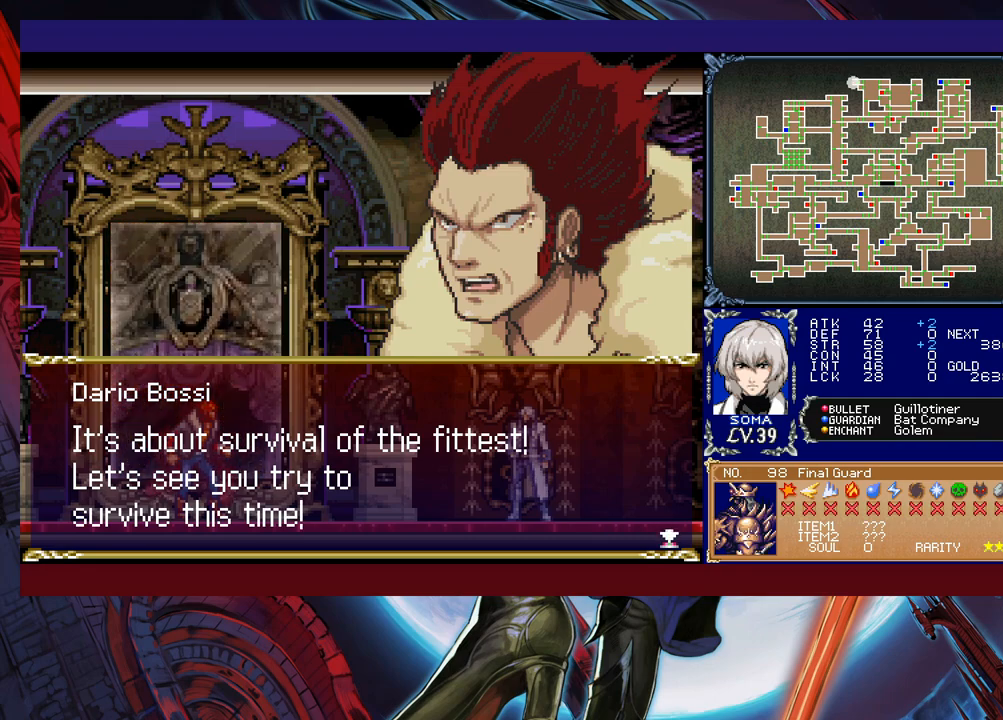
{"buttons": [], "left_stick": "left", "events": [[133, "A", "down"], [233, "A", "up"], [283, "left_stick", "left"]]}
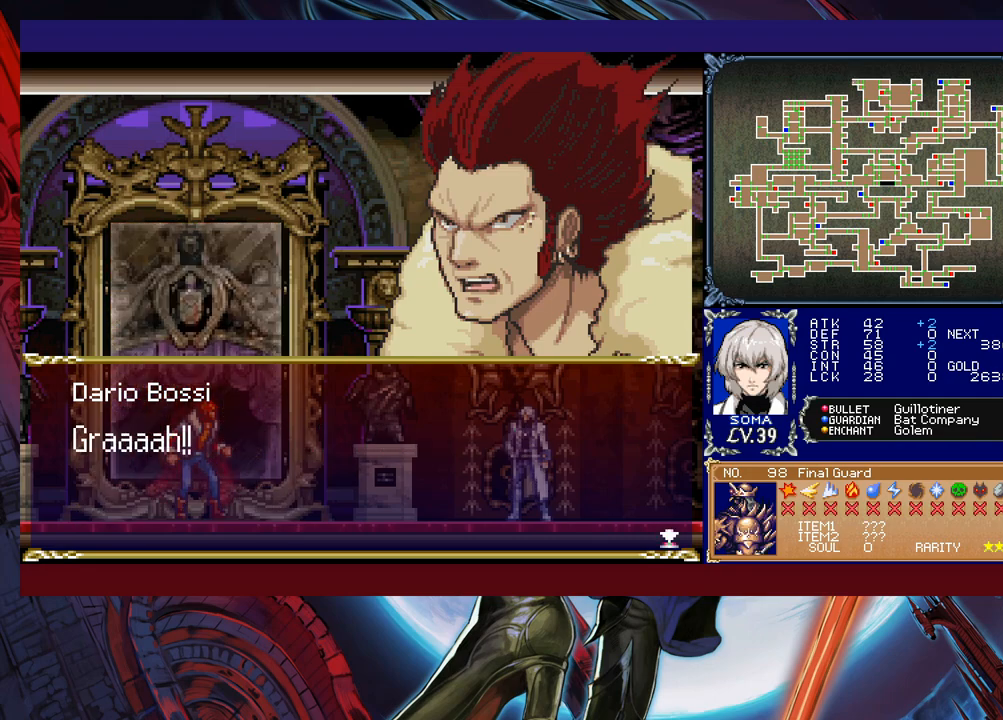
{"buttons": [], "left_stick": "center", "events": [[333, "left_stick", "center"]]}
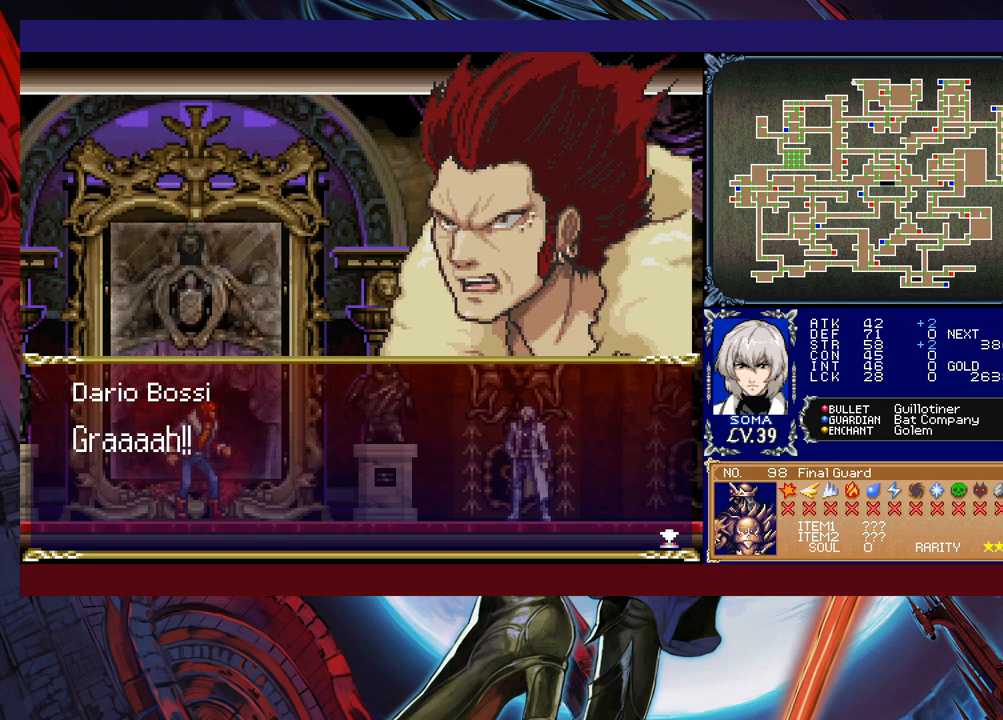
{"buttons": [], "left_stick": "left", "events": [[400, "left_stick", "left"]]}
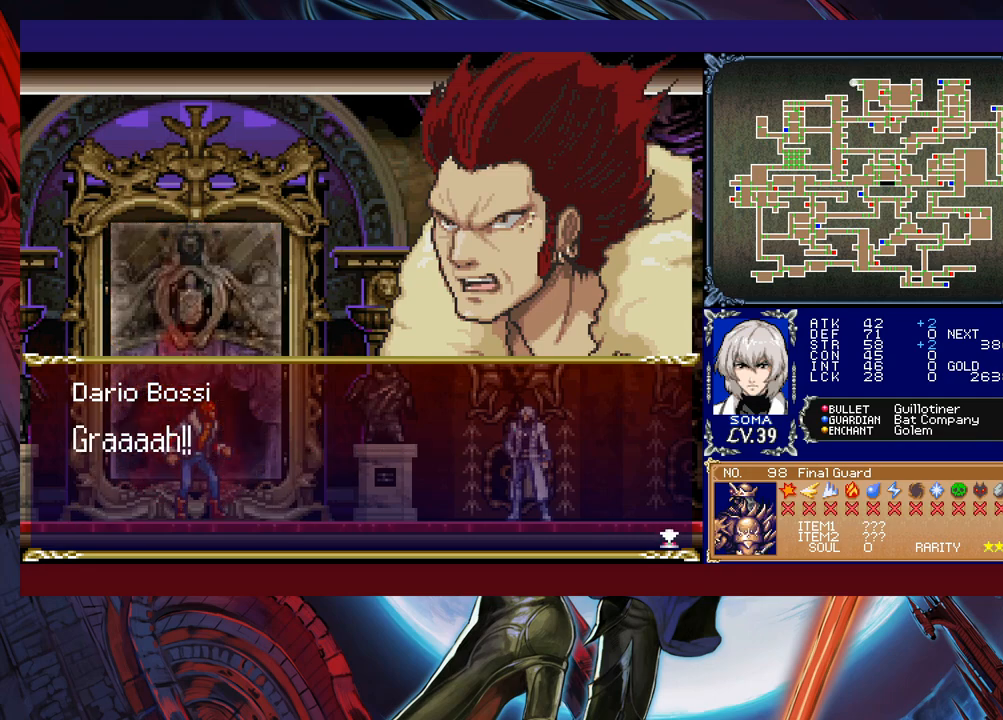
{"buttons": [], "left_stick": "left", "events": [[133, "A", "down"], [250, "A", "up"]]}
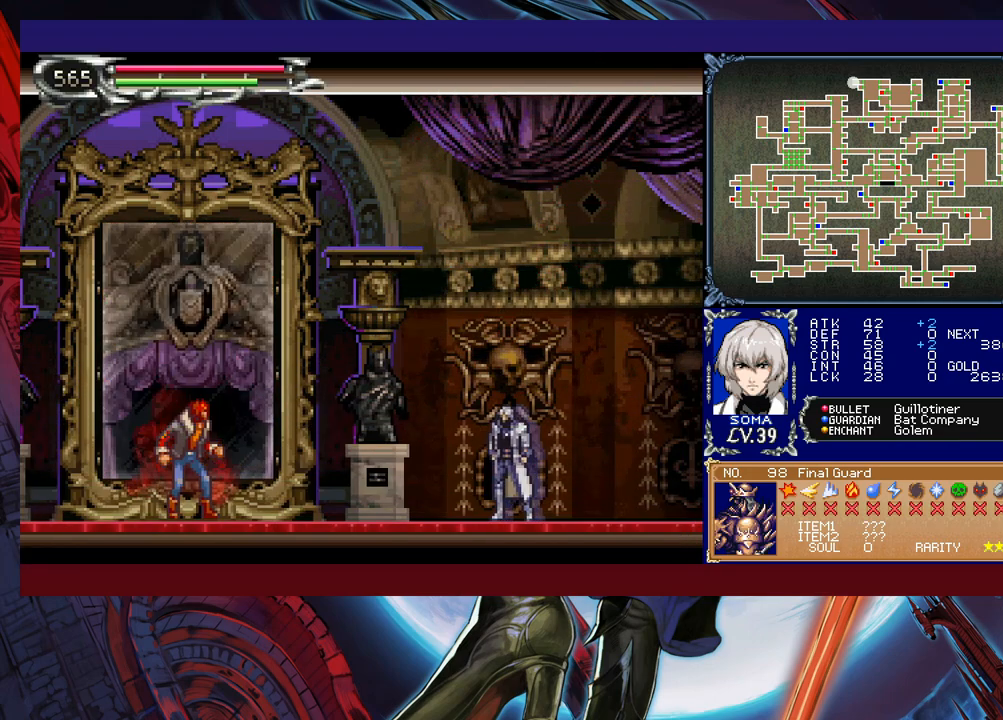
{"buttons": [], "left_stick": "left", "events": [[283, "B", "down"], [383, "B", "up"]]}